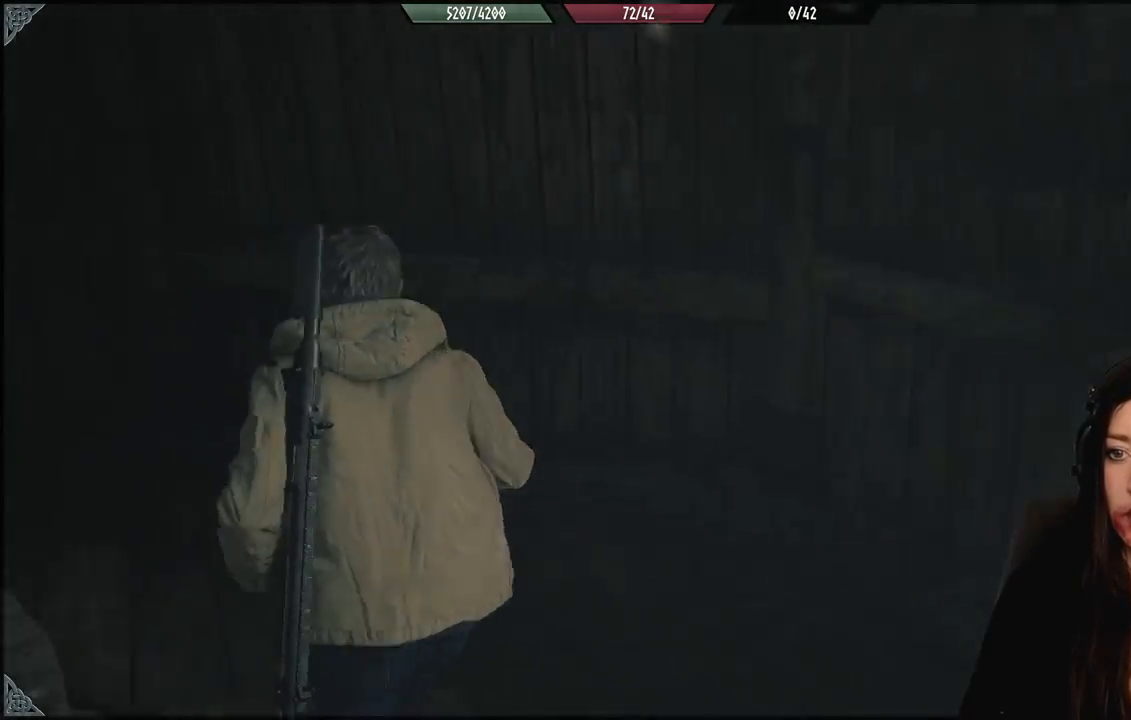
Gameplay with a controller (Xbox layout); each line is a JSON object with the inputs held at the frame after it. "events" lists button and stick changes between this image and that frame as [ms after this image, input, new state], when the widget could be followed in between.
{"buttons": [], "left_stick": "up-left", "right_stick": "left", "events": []}
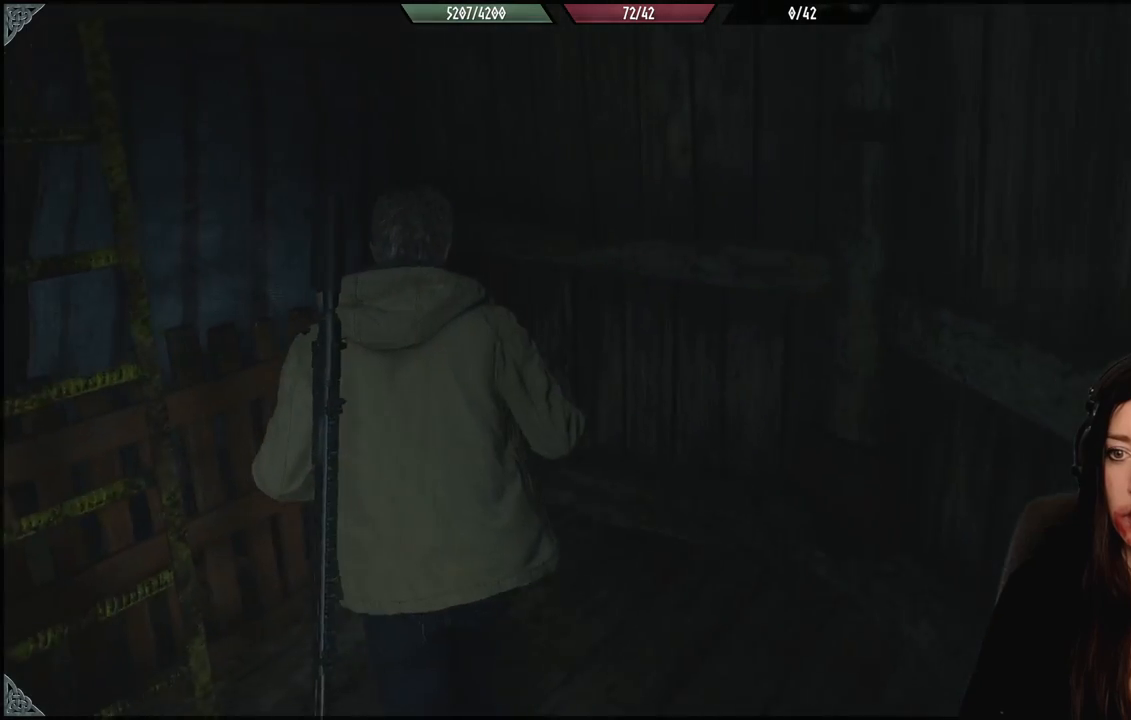
{"buttons": [], "left_stick": "down", "right_stick": "center", "events": [[217, "left_stick", "down-left"], [300, "left_stick", "down"], [317, "right_stick", "center"]]}
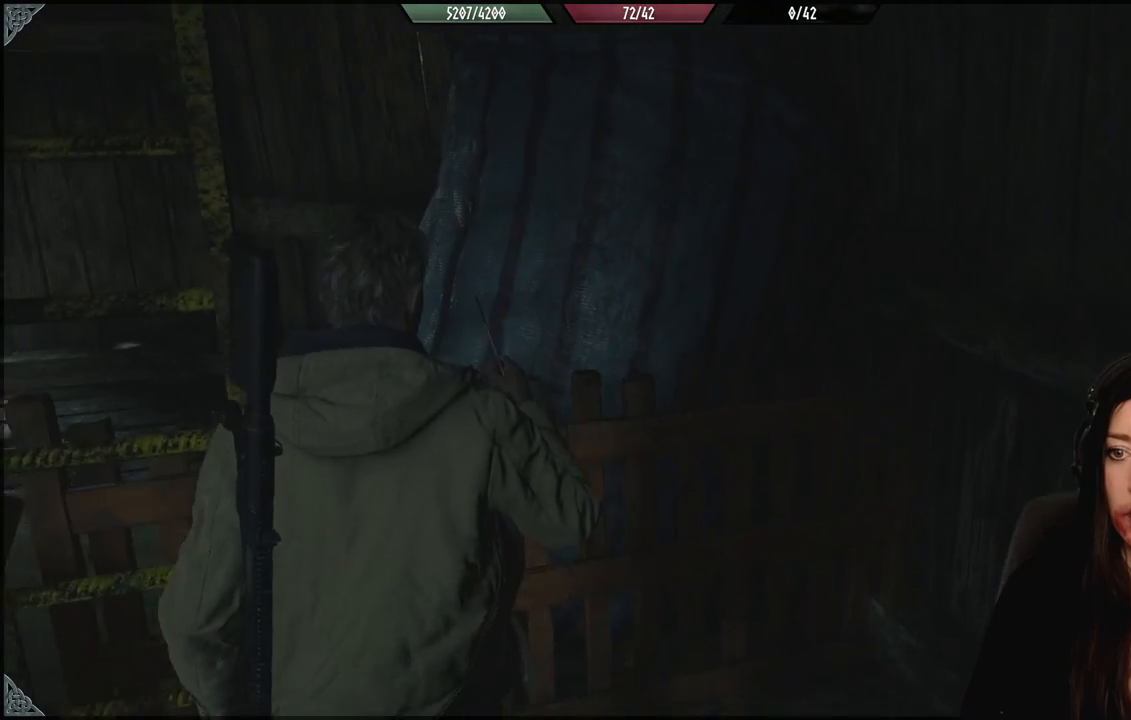
{"buttons": [], "left_stick": "up", "right_stick": "up-left", "events": [[50, "left_stick", "down-left"], [150, "left_stick", "left"], [250, "left_stick", "up-left"], [333, "right_stick", "up-left"], [467, "left_stick", "up"]]}
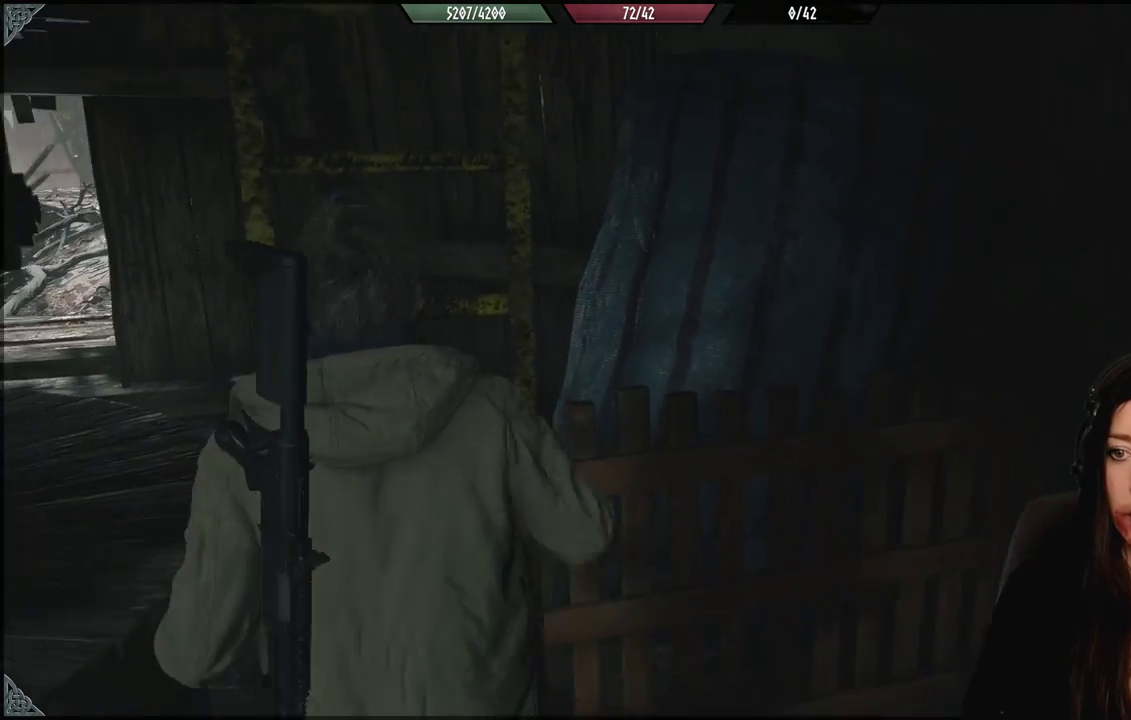
{"buttons": [], "left_stick": "up", "right_stick": "up", "events": [[100, "right_stick", "center"], [300, "right_stick", "up"]]}
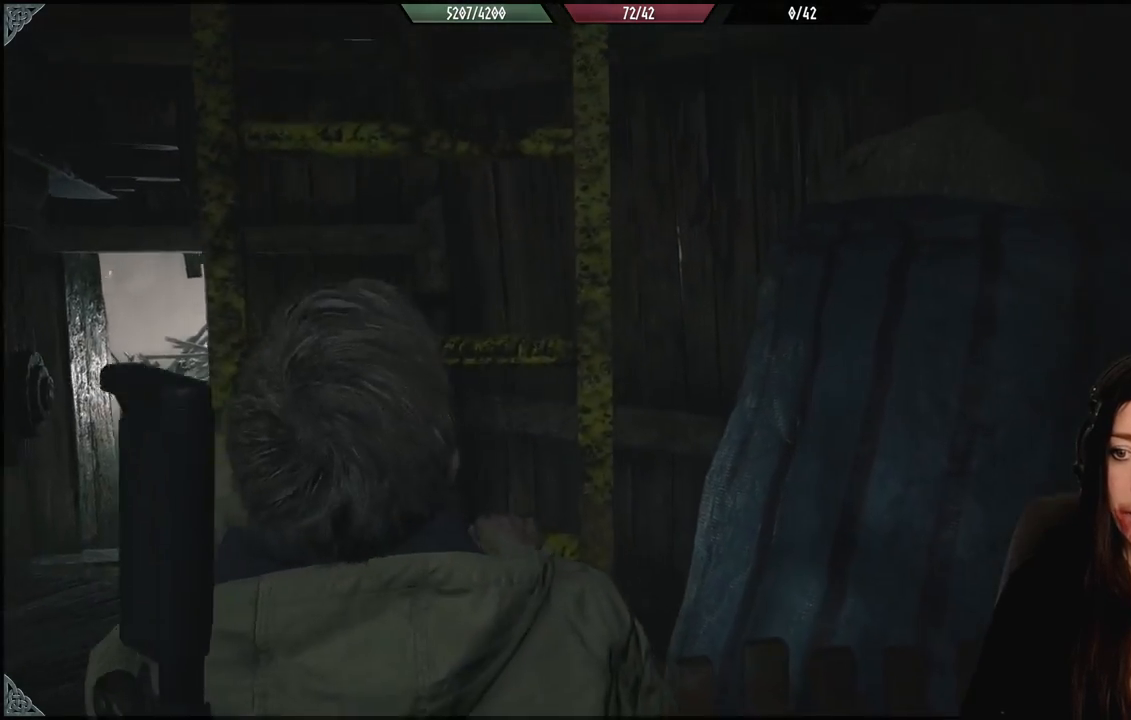
{"buttons": [], "left_stick": "up", "right_stick": "center", "events": [[33, "right_stick", "center"], [250, "right_stick", "up-right"], [433, "right_stick", "center"]]}
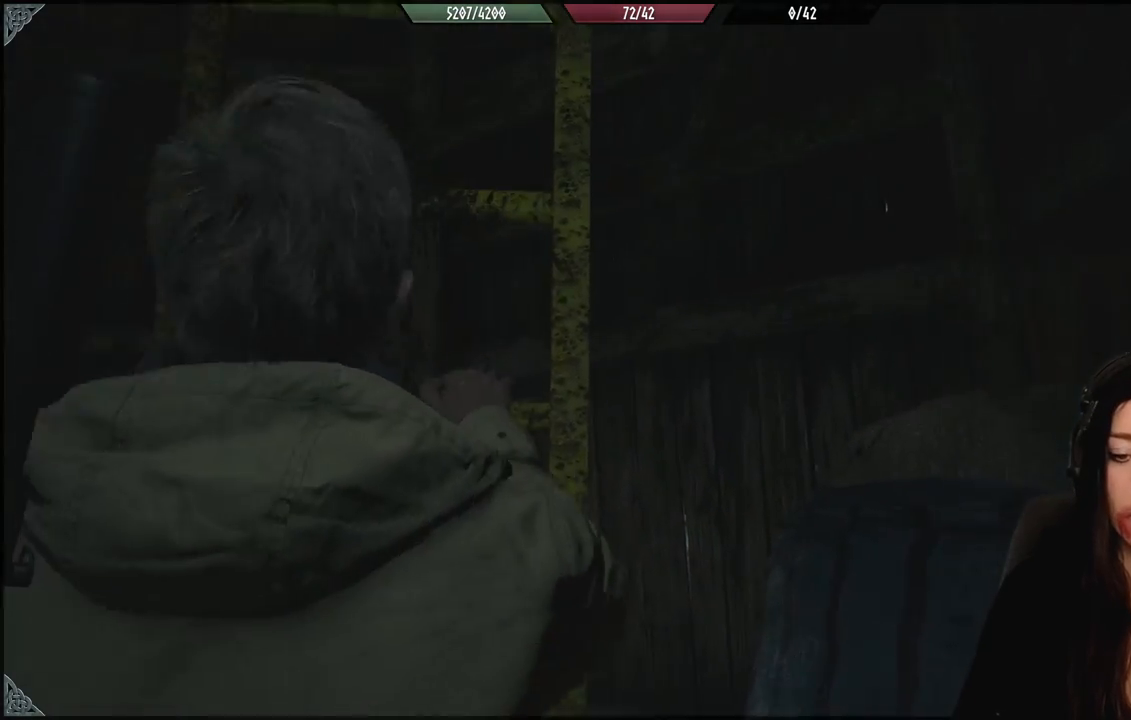
{"buttons": [], "left_stick": "up", "right_stick": "center", "events": []}
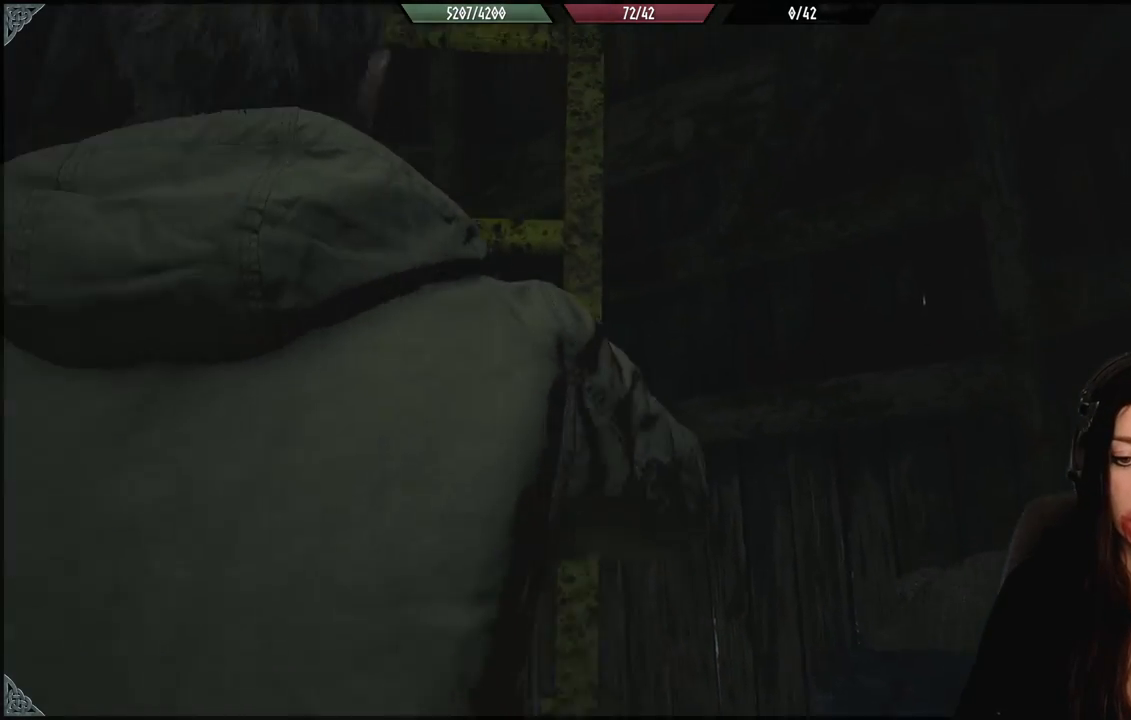
{"buttons": [], "left_stick": "up", "right_stick": "center", "events": []}
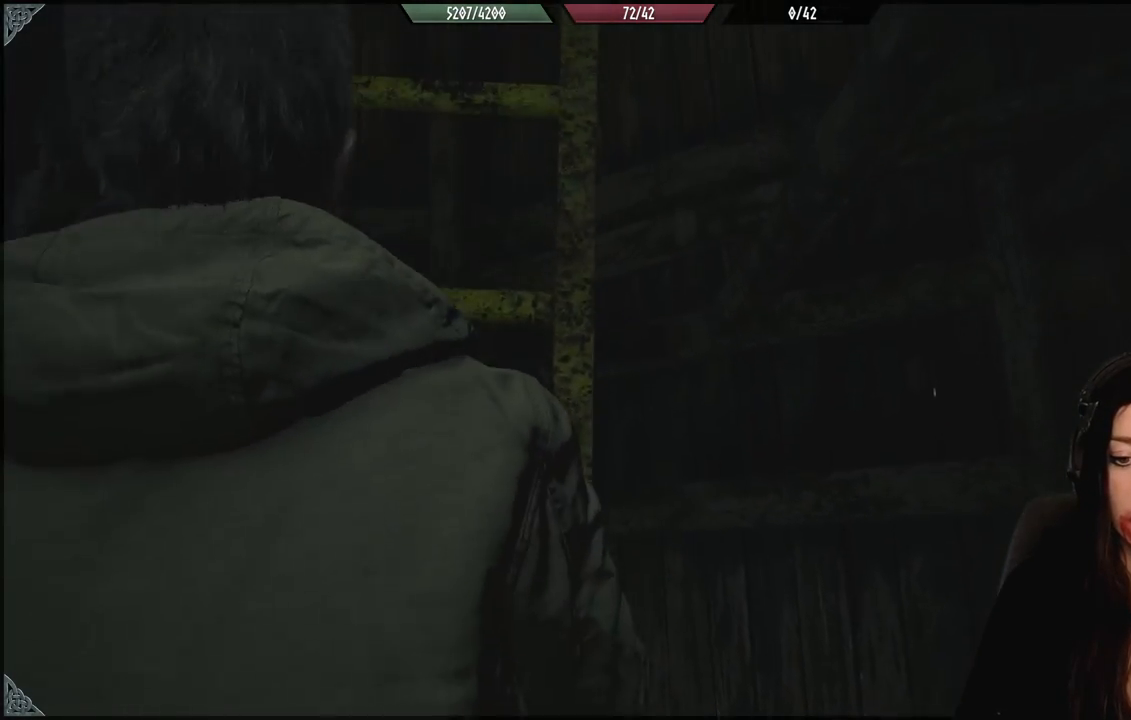
{"buttons": [], "left_stick": "up", "right_stick": "center", "events": []}
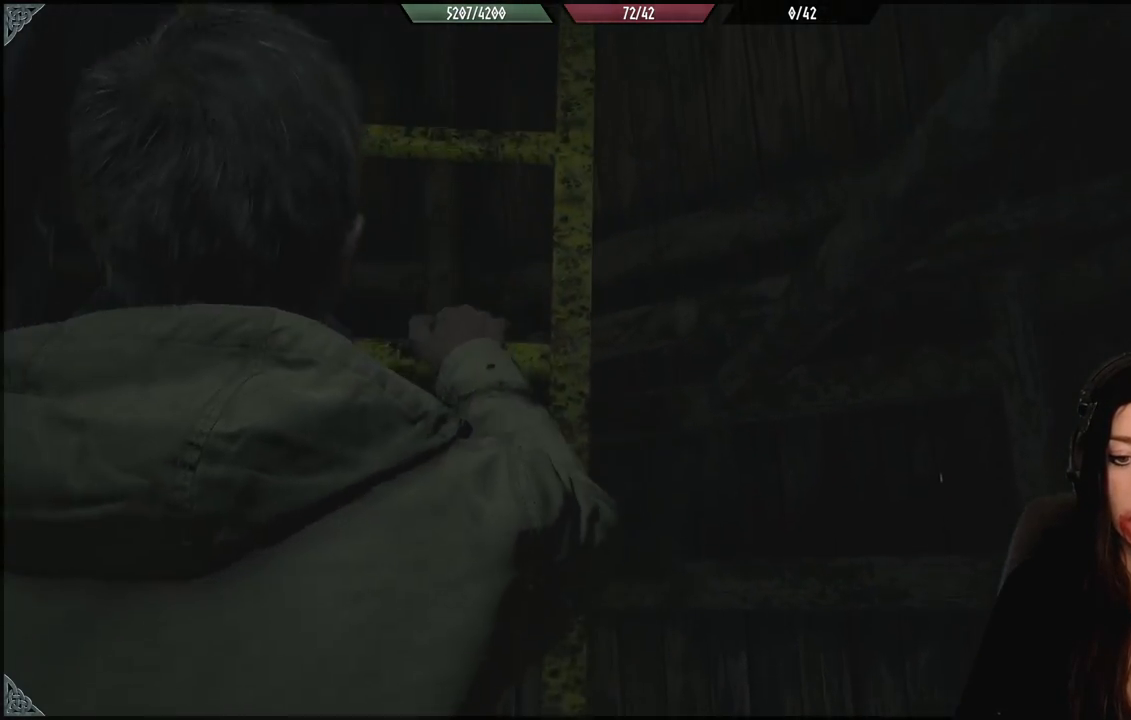
{"buttons": [], "left_stick": "up", "right_stick": "center", "events": []}
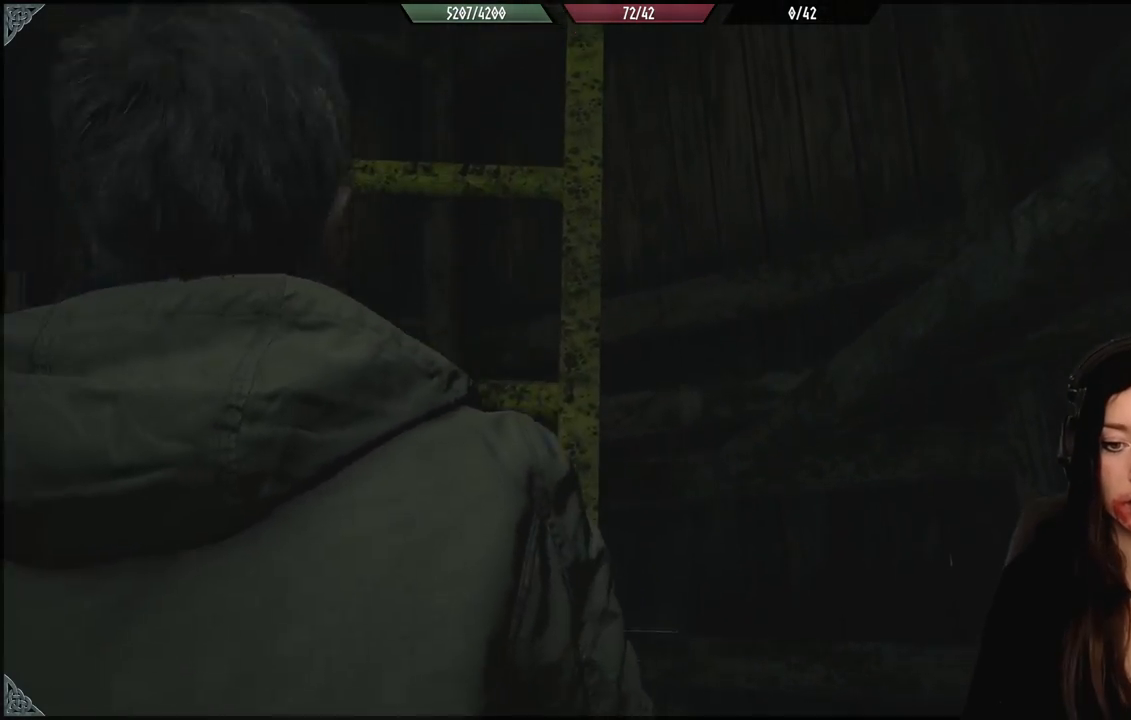
{"buttons": [], "left_stick": "up", "right_stick": "center", "events": []}
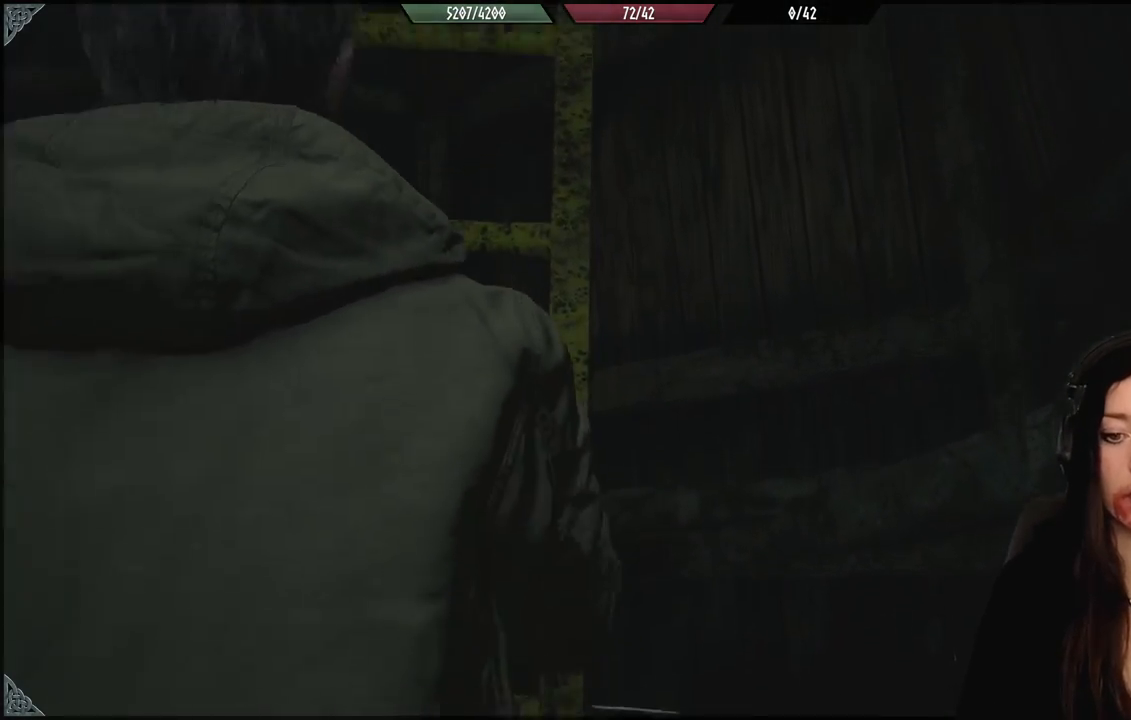
{"buttons": [], "left_stick": "up", "right_stick": "center", "events": []}
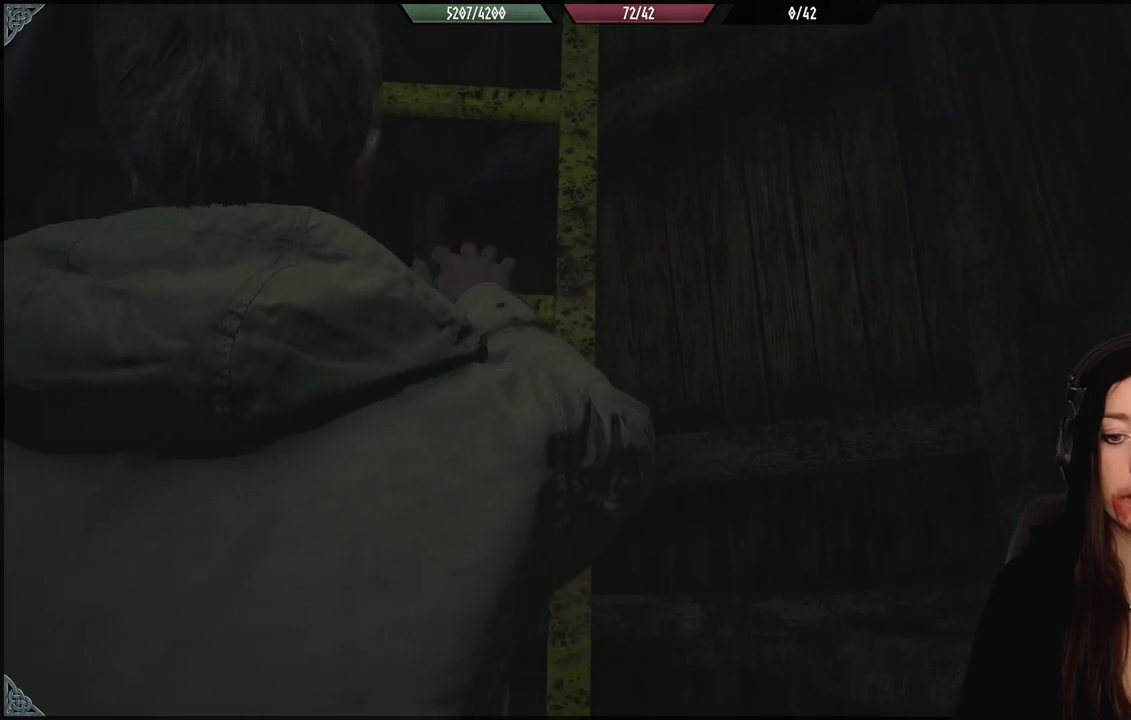
{"buttons": [], "left_stick": "up", "right_stick": "center", "events": []}
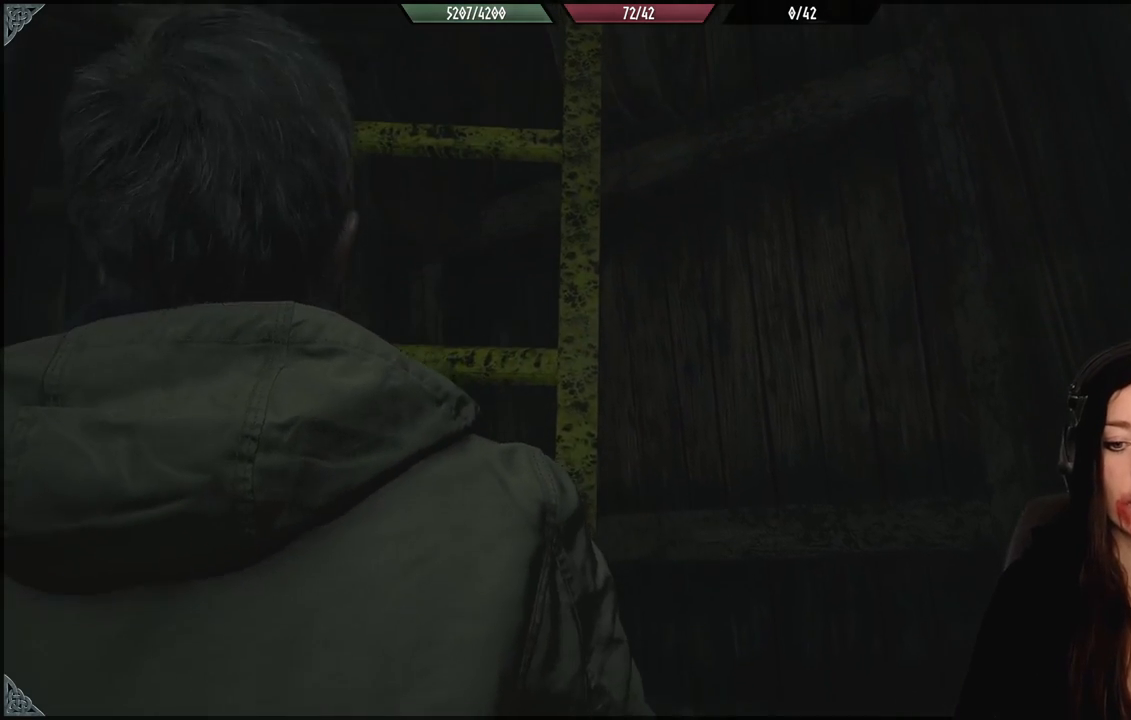
{"buttons": [], "left_stick": "up", "right_stick": "center", "events": []}
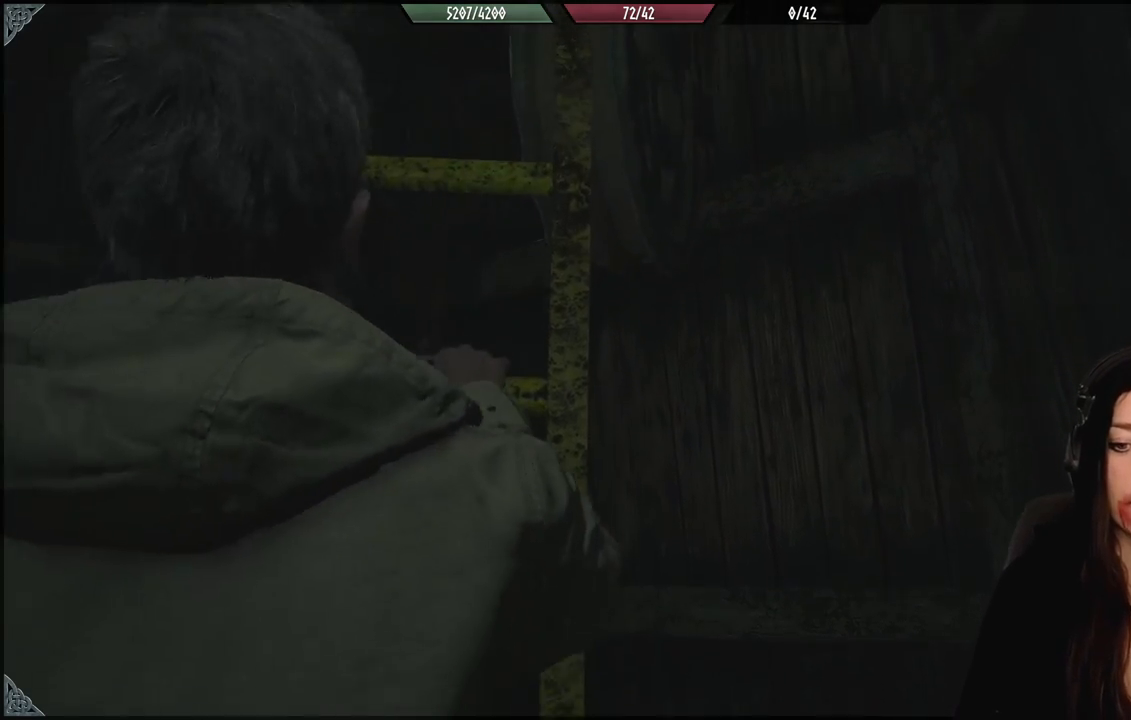
{"buttons": [], "left_stick": "up", "right_stick": "center", "events": []}
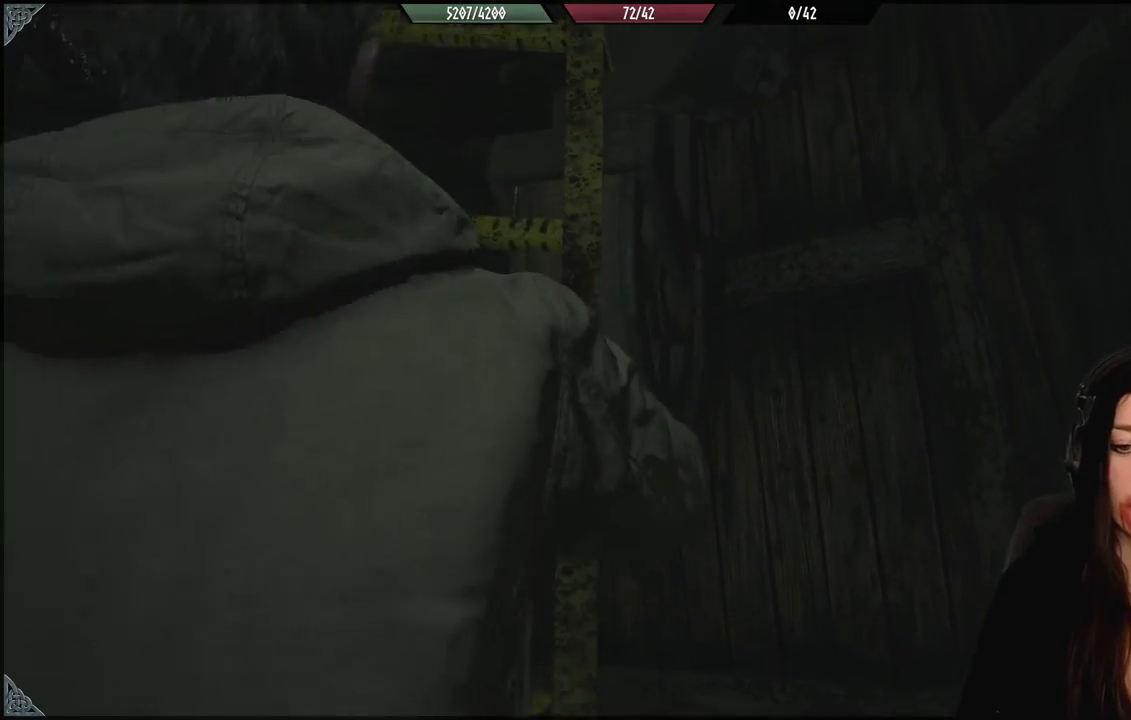
{"buttons": [], "left_stick": "up", "right_stick": "center", "events": []}
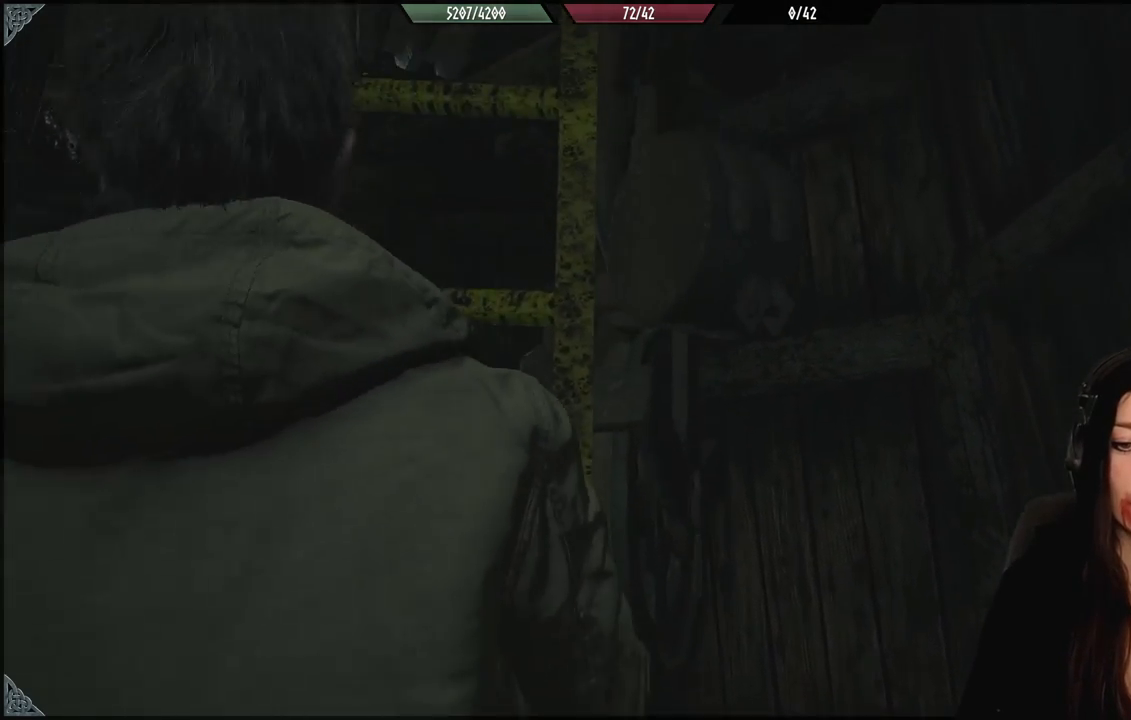
{"buttons": [], "left_stick": "up", "right_stick": "center", "events": []}
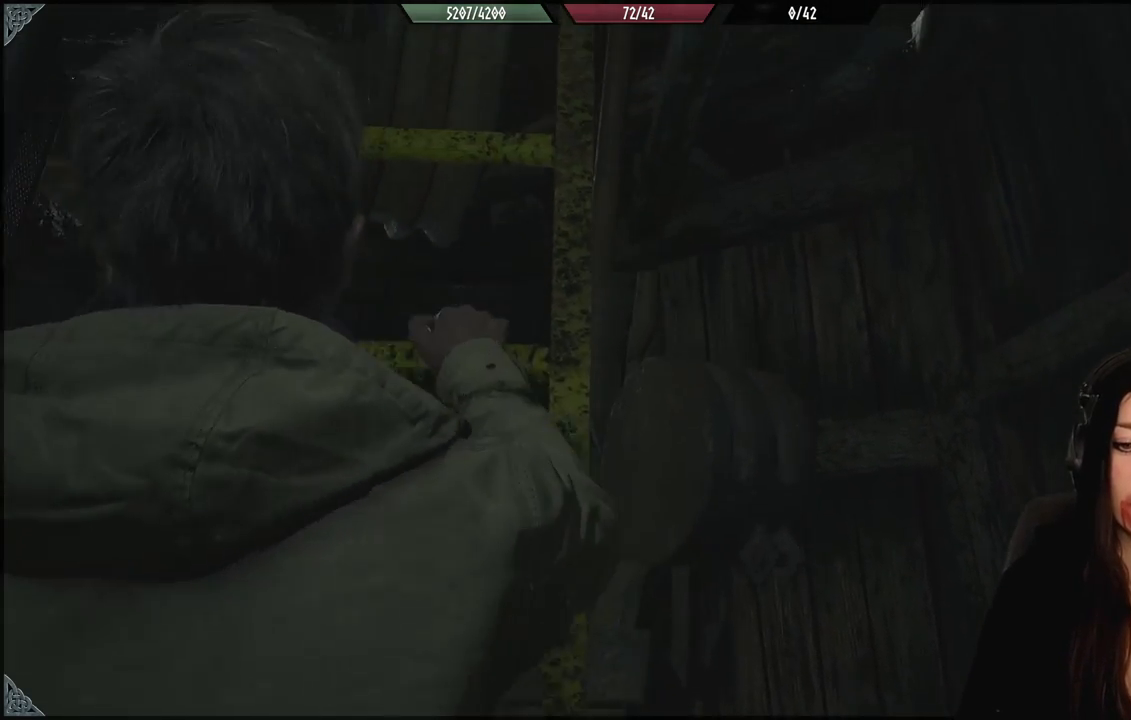
{"buttons": [], "left_stick": "up", "right_stick": "center", "events": []}
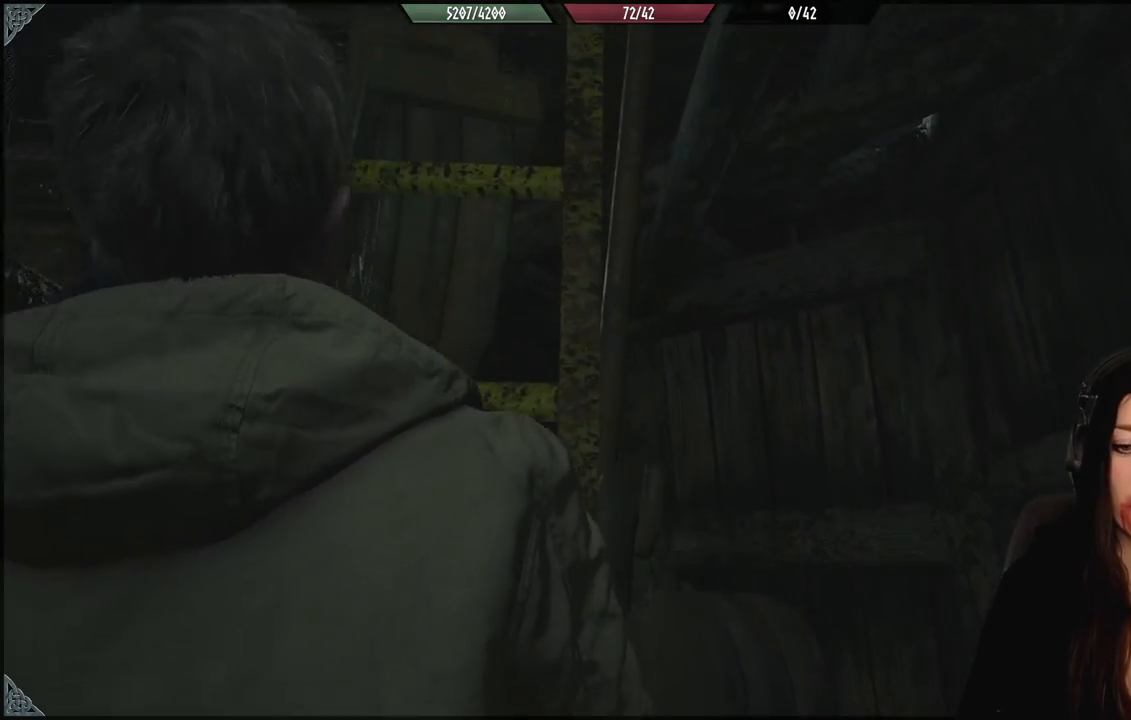
{"buttons": [], "left_stick": "up", "right_stick": "center", "events": []}
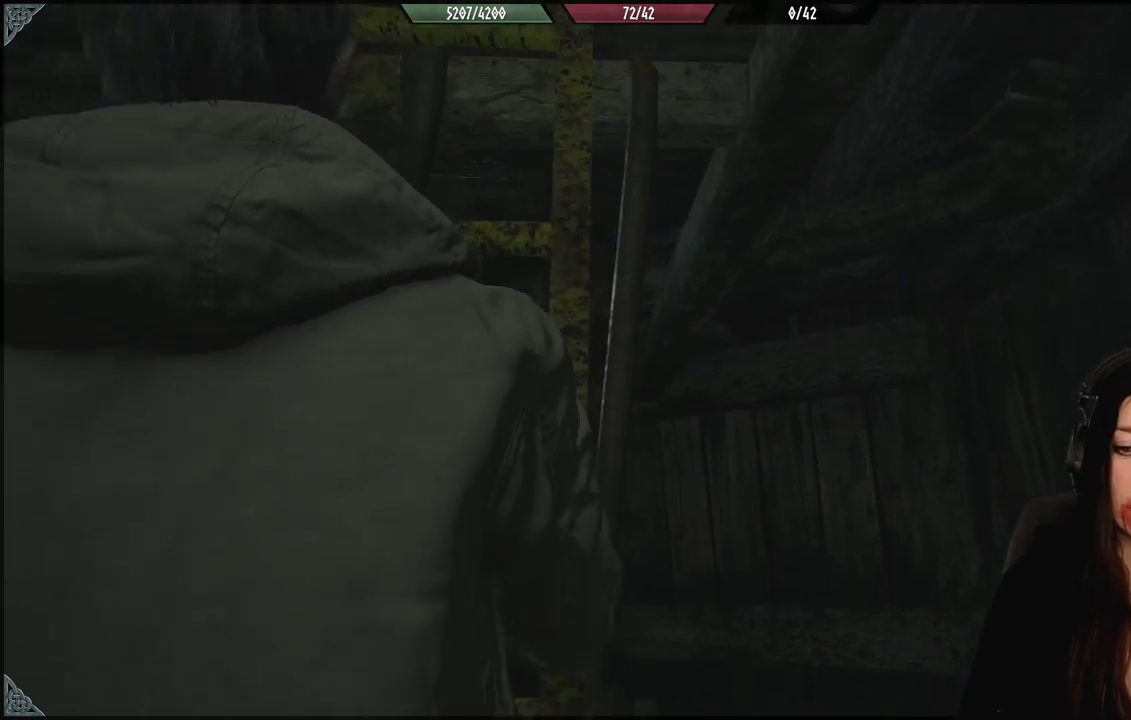
{"buttons": [], "left_stick": "up", "right_stick": "center", "events": []}
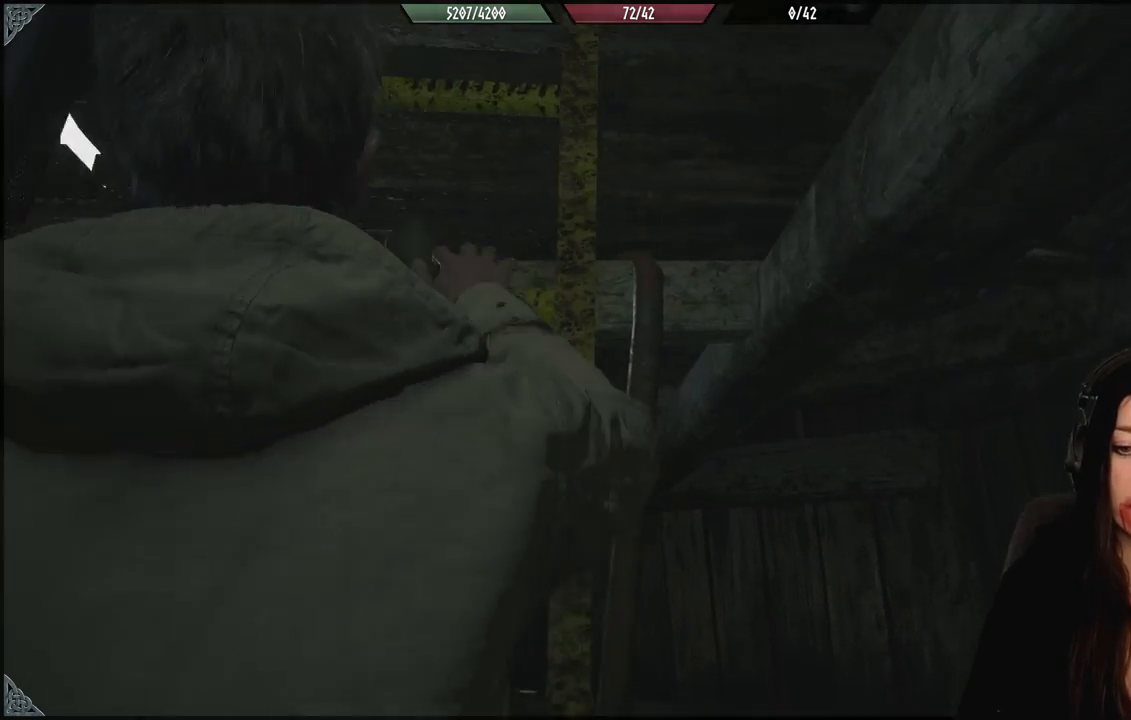
{"buttons": [], "left_stick": "up", "right_stick": "center", "events": [[100, "right_stick", "down-left"], [333, "right_stick", "center"]]}
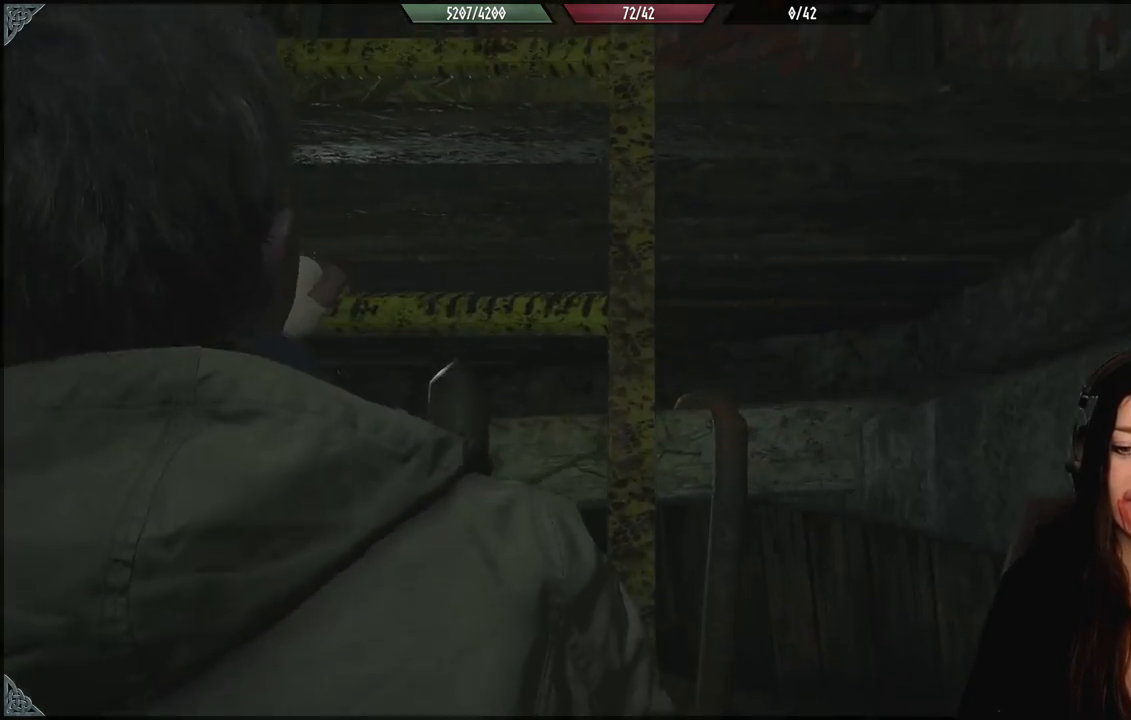
{"buttons": [], "left_stick": "up", "right_stick": "center", "events": []}
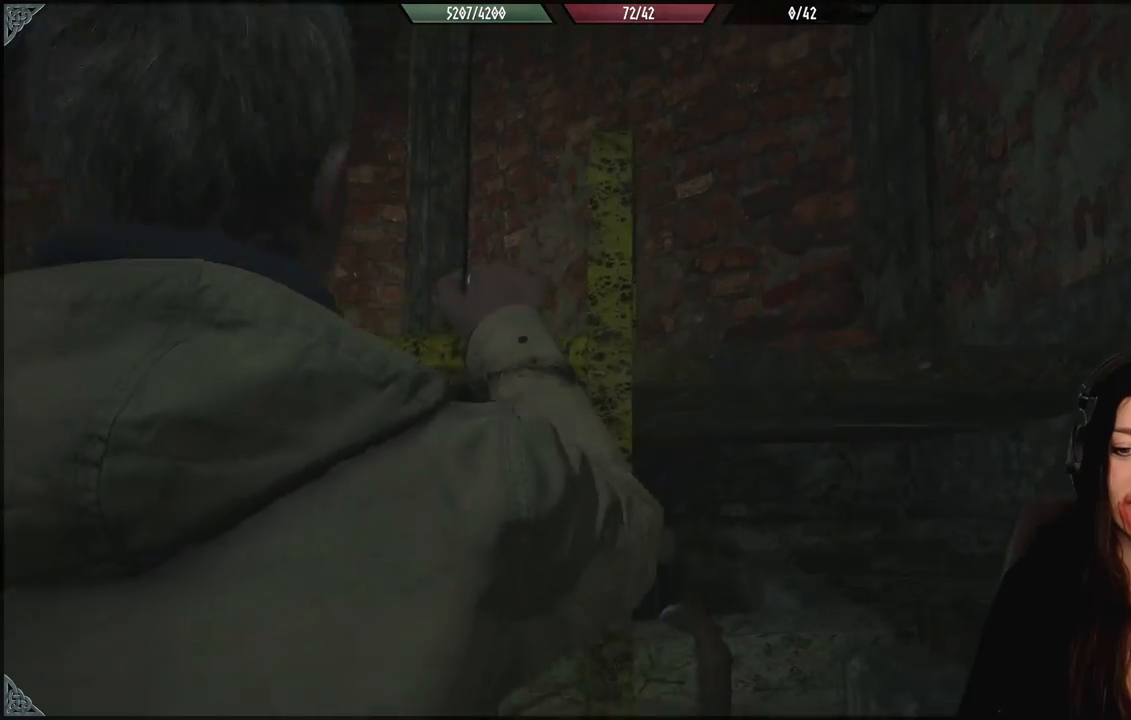
{"buttons": [], "left_stick": "up", "right_stick": "center", "events": []}
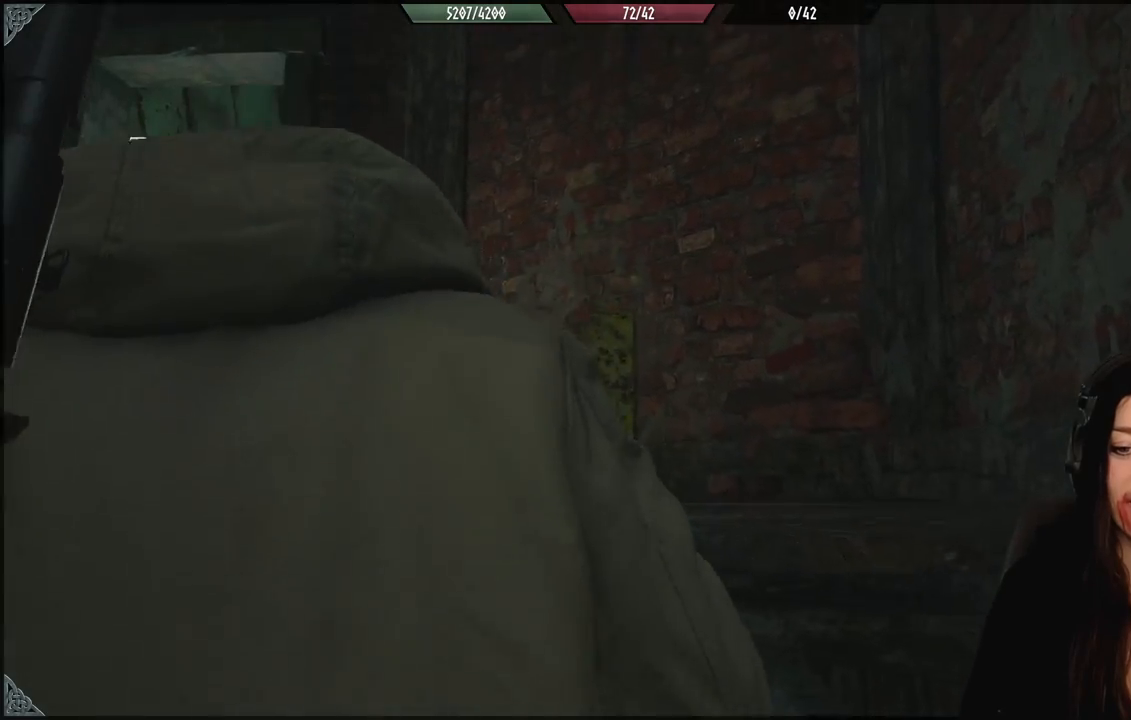
{"buttons": [], "left_stick": "up", "right_stick": "center", "events": [[50, "right_stick", "down-left"], [350, "right_stick", "center"]]}
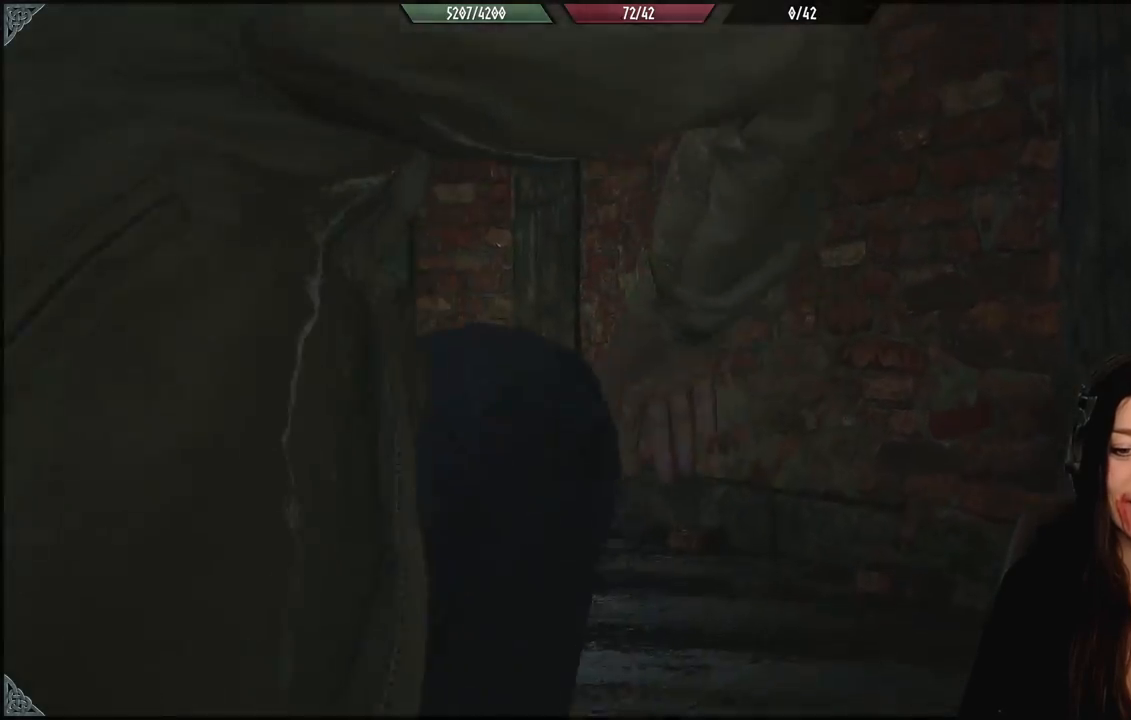
{"buttons": [], "left_stick": "up", "right_stick": "down-left", "events": [[17, "right_stick", "down-left"], [317, "right_stick", "center"], [500, "right_stick", "down-left"]]}
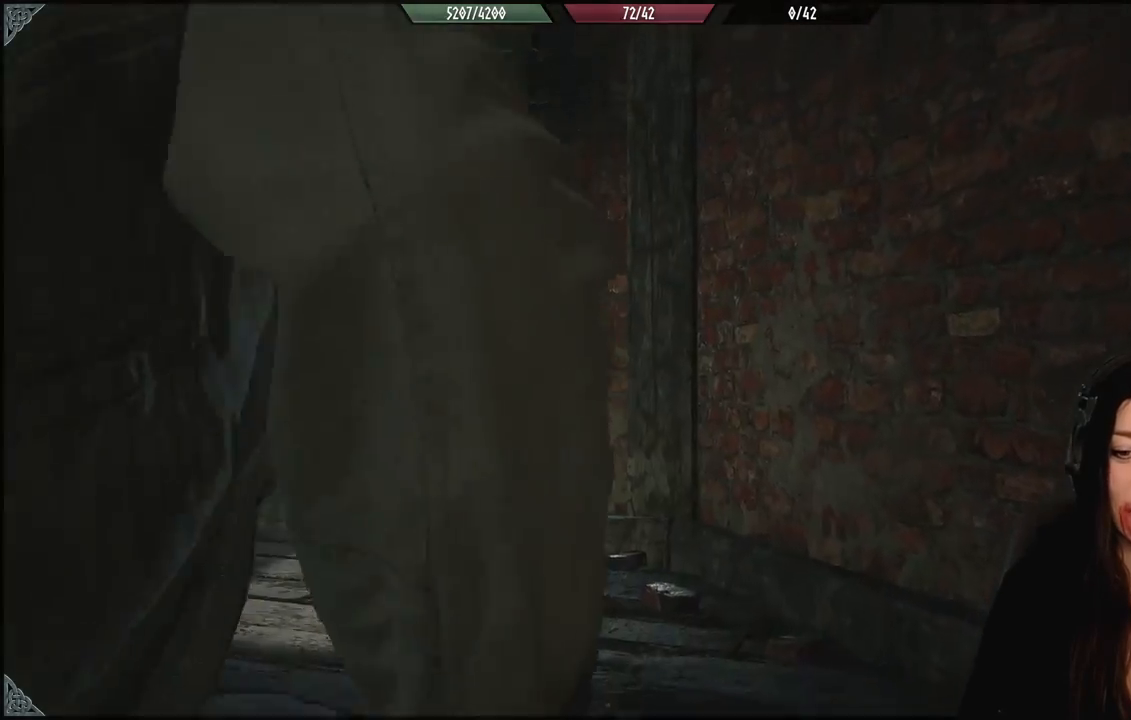
{"buttons": [], "left_stick": "up", "right_stick": "center", "events": [[217, "right_stick", "center"]]}
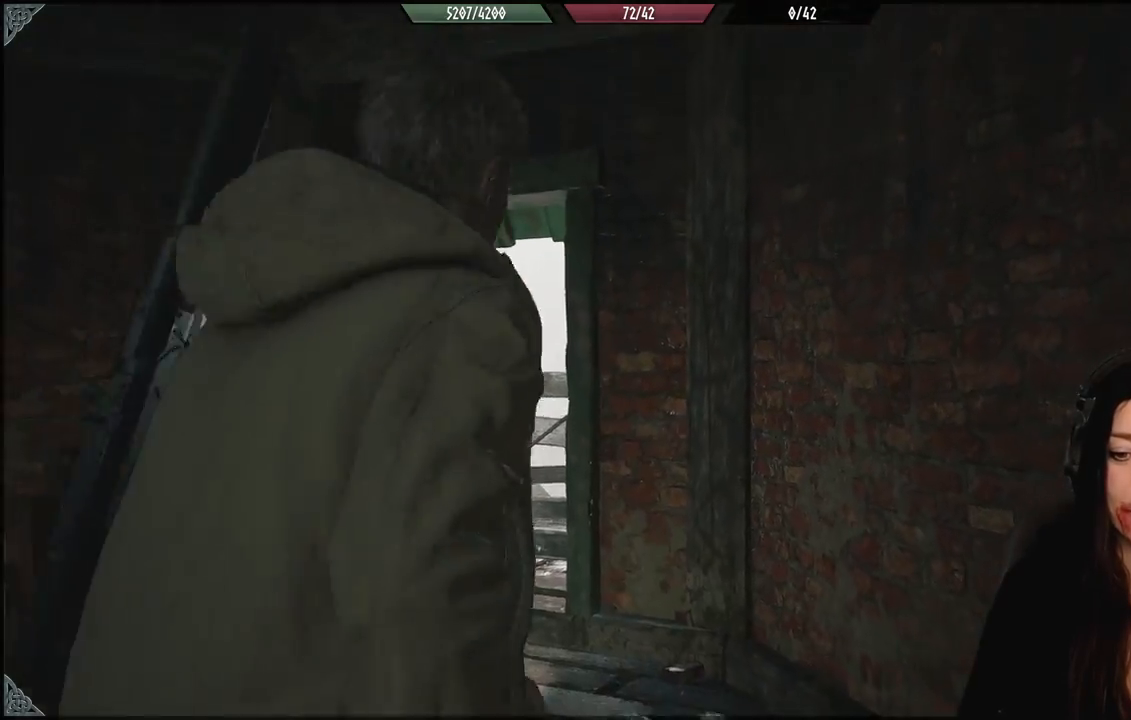
{"buttons": [], "left_stick": "up", "right_stick": "center", "events": [[100, "right_stick", "down"], [333, "right_stick", "center"]]}
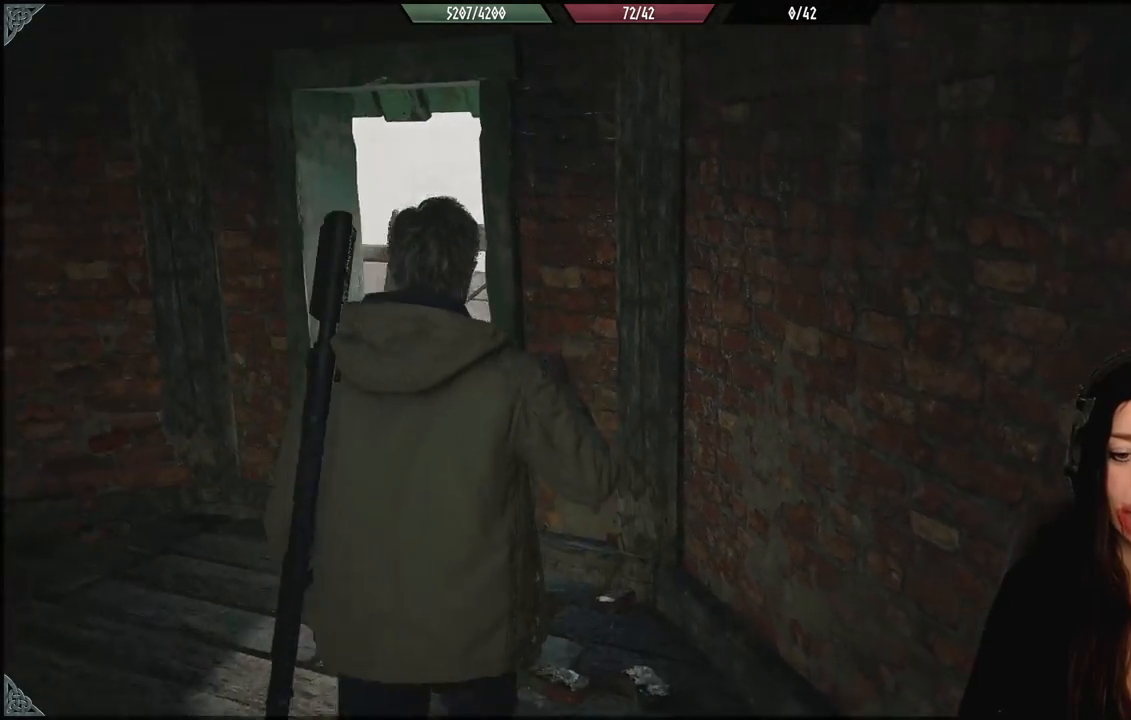
{"buttons": [], "left_stick": "up-left", "right_stick": "down-right", "events": [[250, "left_stick", "up-left"], [283, "right_stick", "down-right"]]}
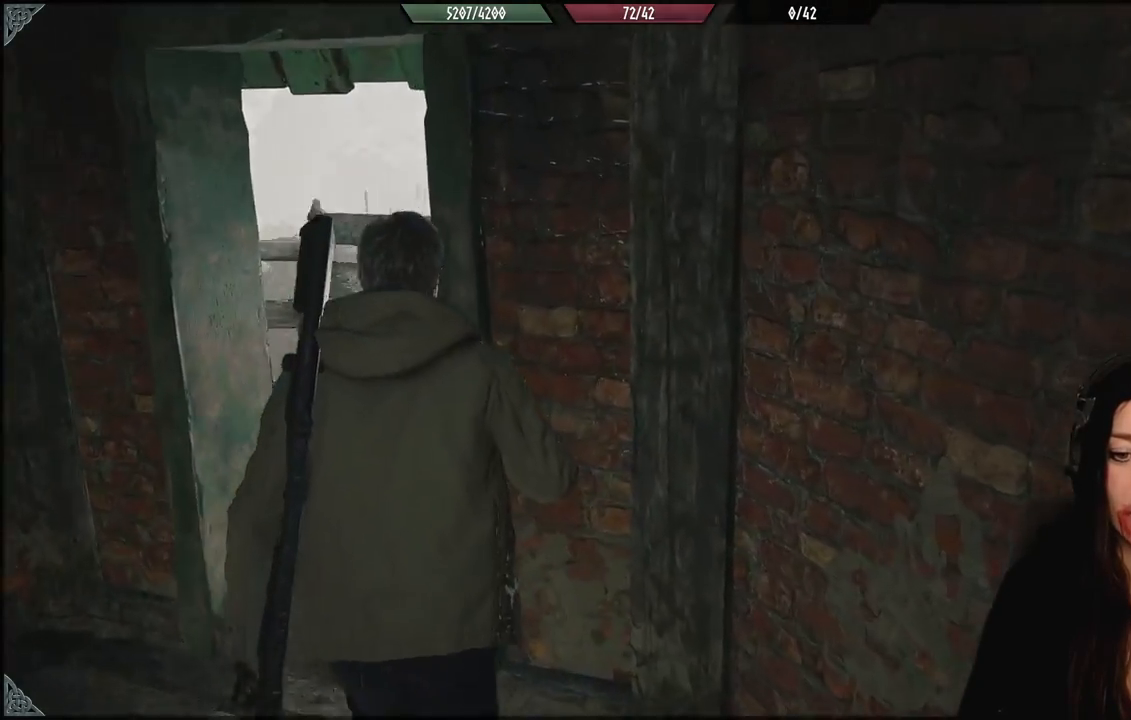
{"buttons": [], "left_stick": "up-left", "right_stick": "down-right", "events": [[100, "right_stick", "center"], [283, "right_stick", "right"], [333, "right_stick", "down-right"]]}
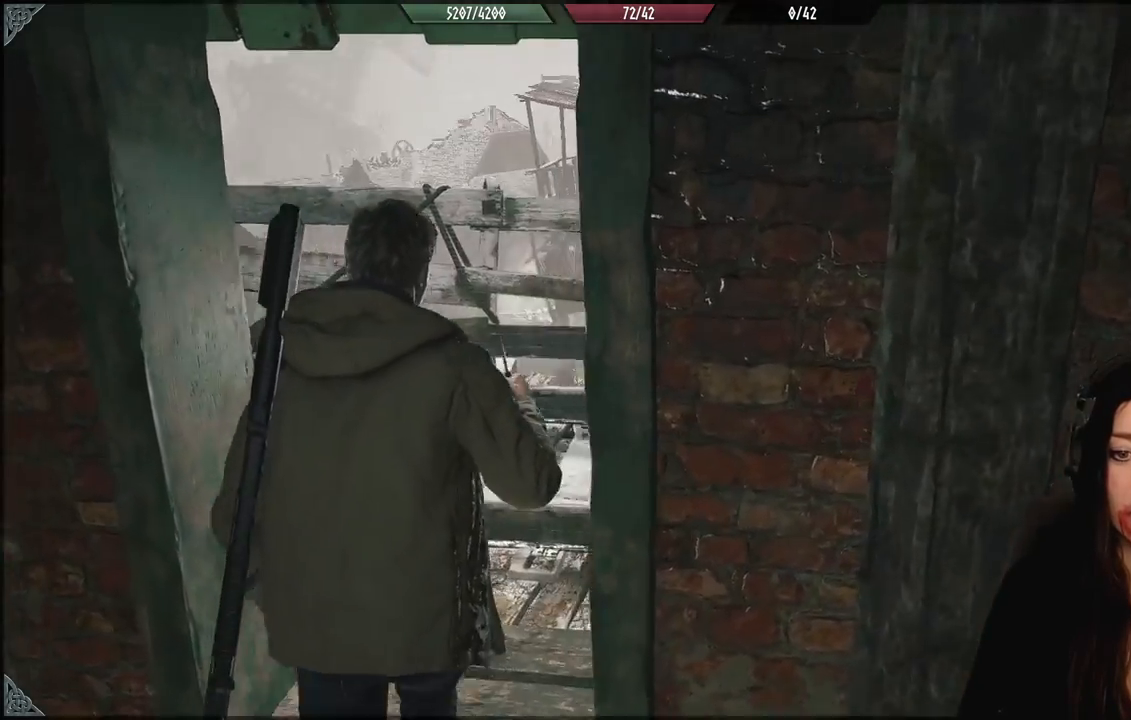
{"buttons": [], "left_stick": "up-left", "right_stick": "down-right", "events": [[267, "right_stick", "center"], [367, "right_stick", "down-right"]]}
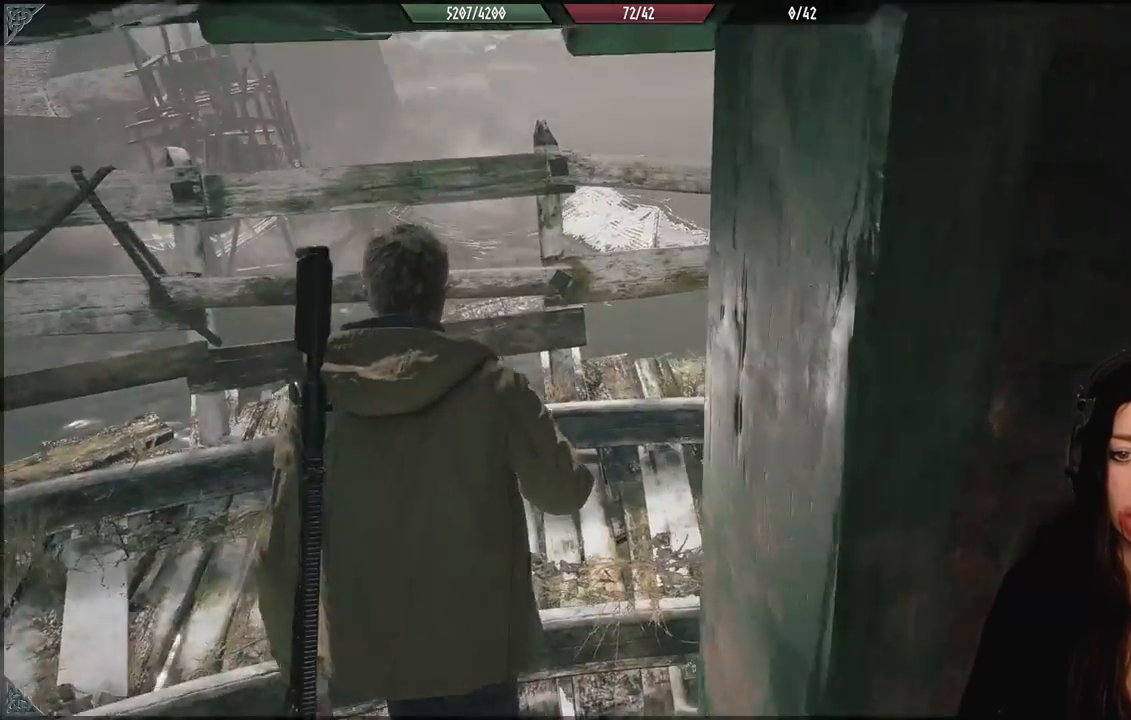
{"buttons": [], "left_stick": "center", "right_stick": "right", "events": [[17, "right_stick", "right"], [417, "left_stick", "center"]]}